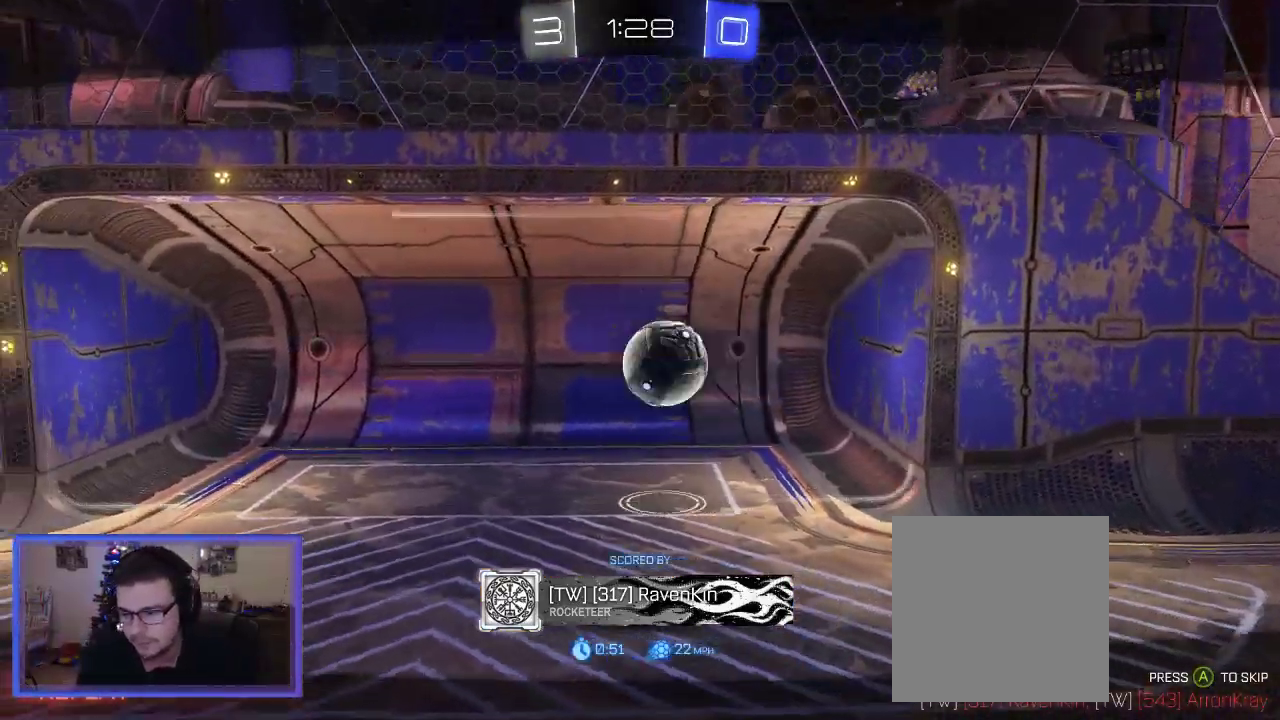
Gameplay with a controller (Xbox layout); each line is a JSON object with the inputs held at the frame after it. "events" lists button and stick changes between this image and that frame as [ms after this image, input, new state], when the widget could be followed in between.
{"buttons": [], "left_stick": "center", "right_stick": "center", "events": [[83, "A", "down"], [150, "A", "up"]]}
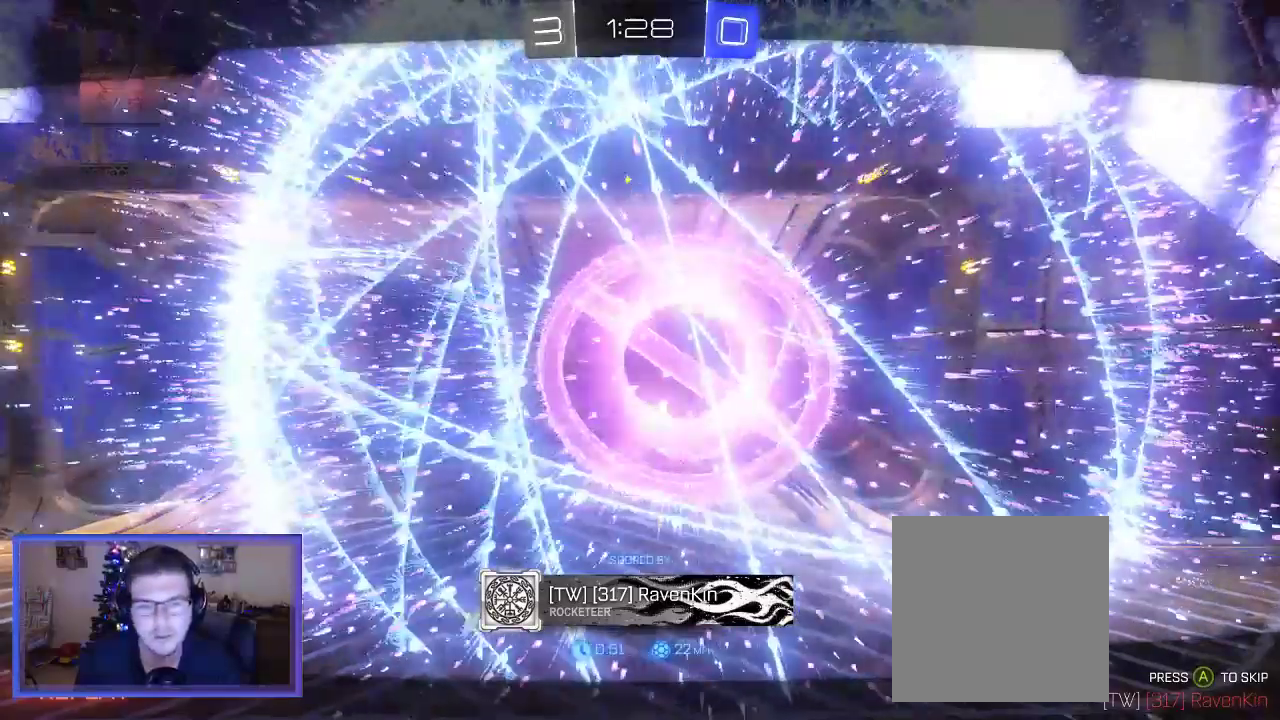
{"buttons": [], "left_stick": "center", "right_stick": "center", "events": []}
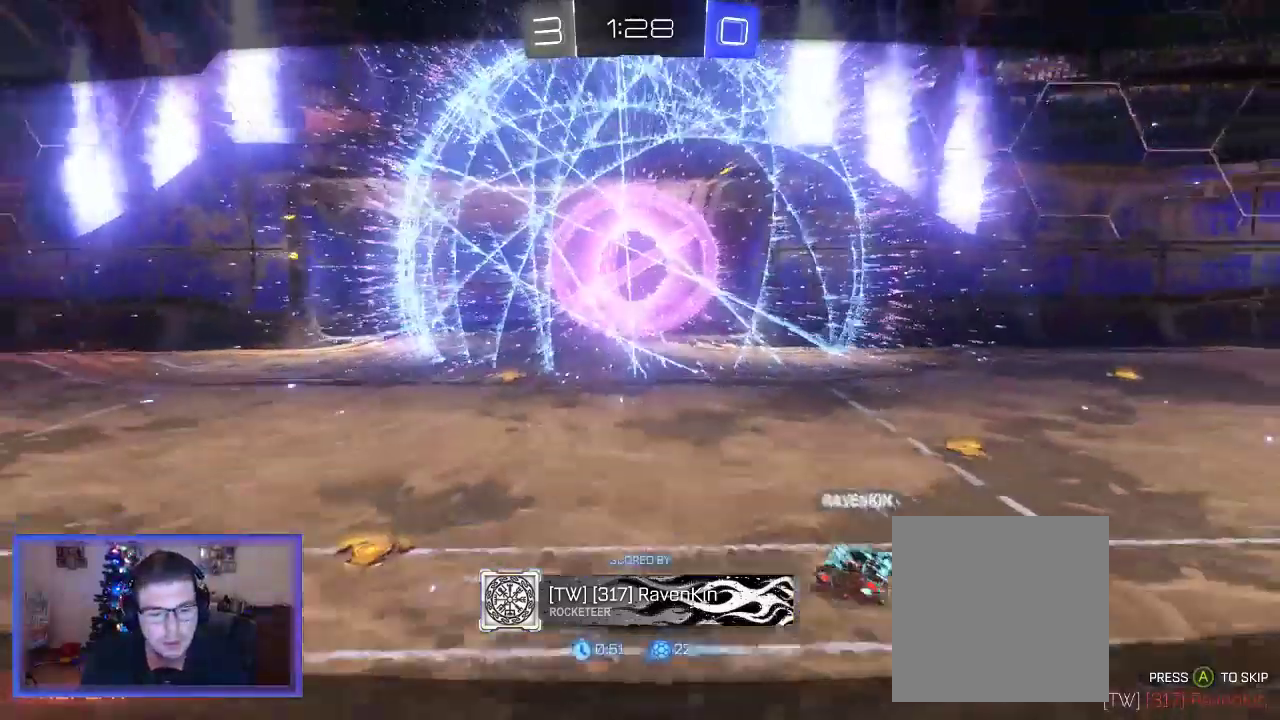
{"buttons": [], "left_stick": "center", "right_stick": "center", "events": []}
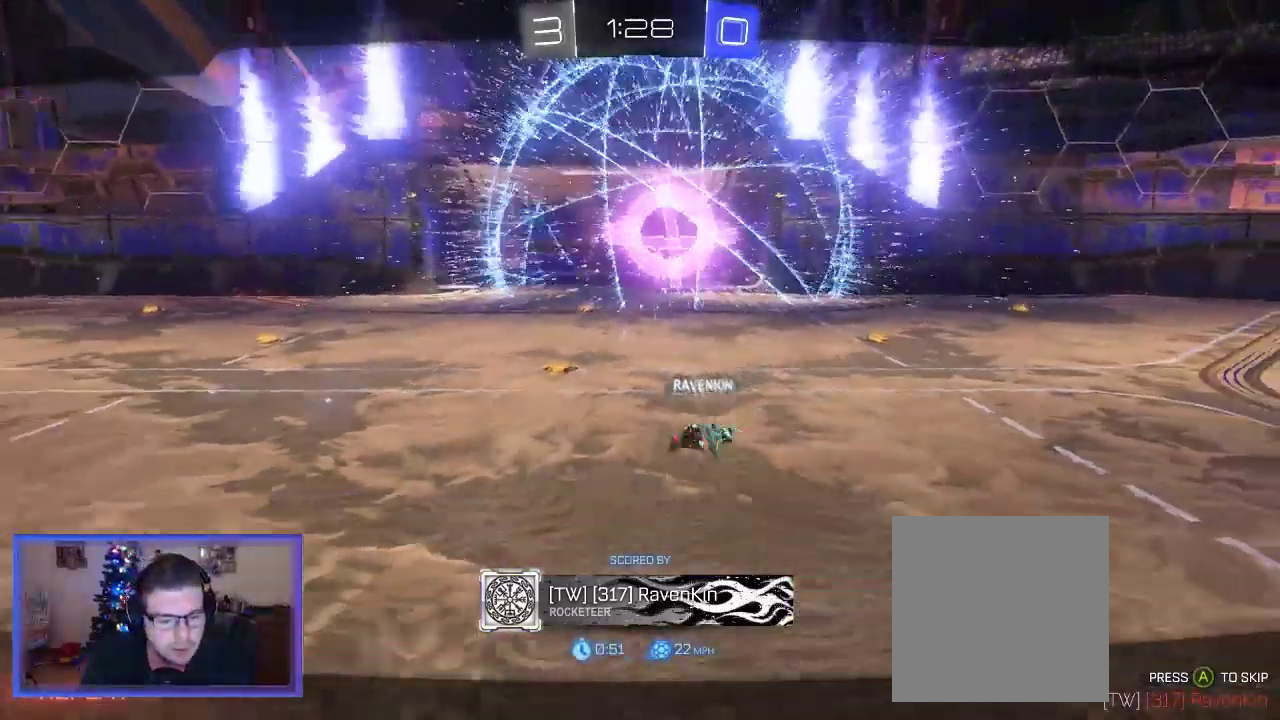
{"buttons": [], "left_stick": "center", "right_stick": "center", "events": []}
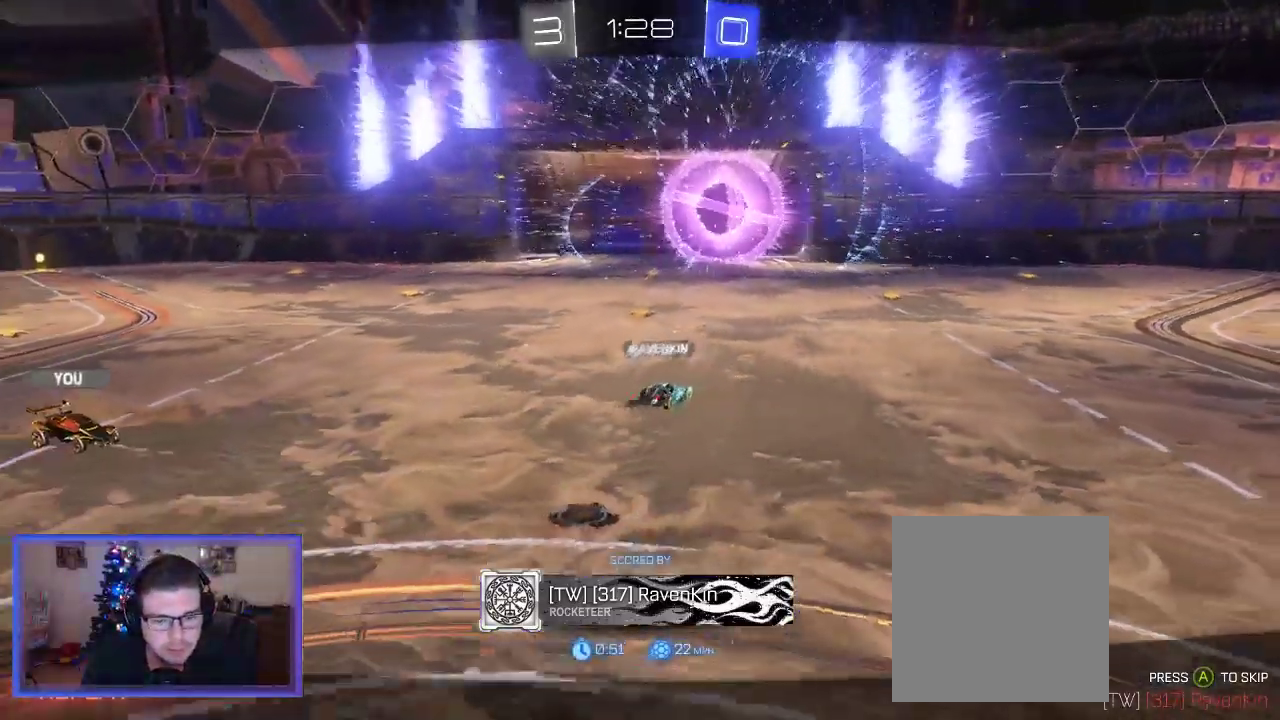
{"buttons": [], "left_stick": "center", "right_stick": "center", "events": [[17, "Y", "down"], [100, "Y", "up"]]}
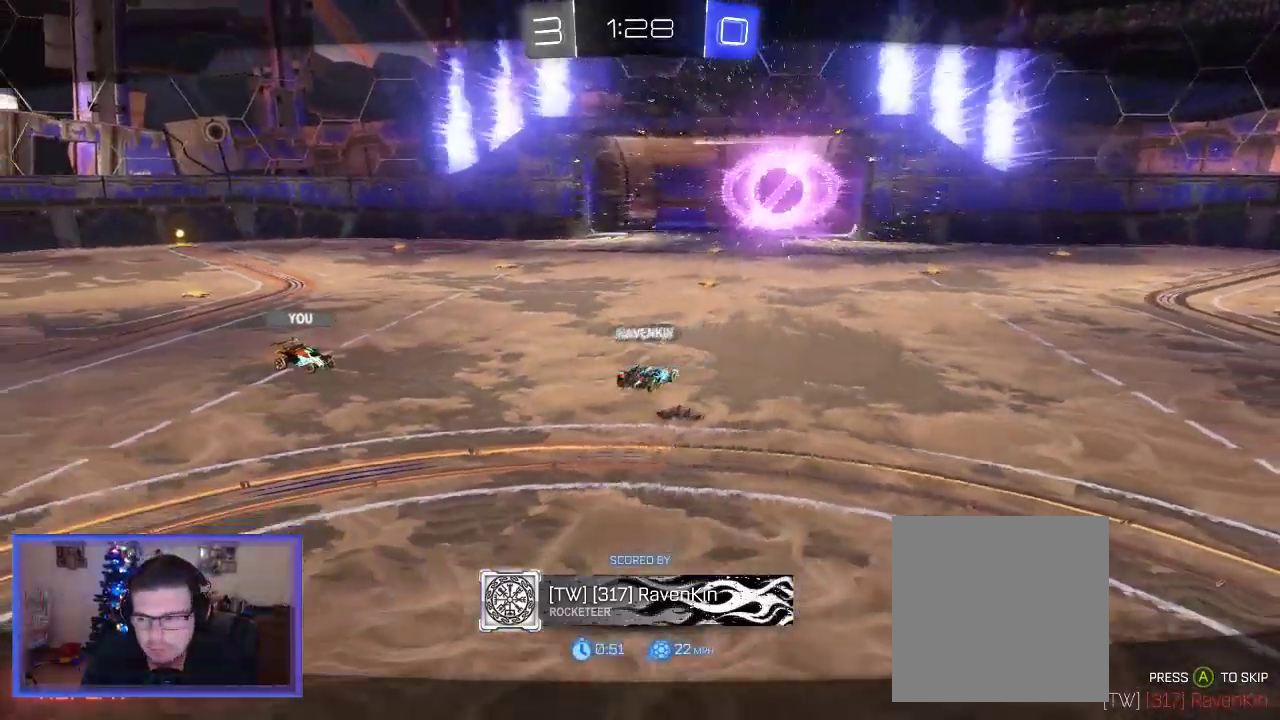
{"buttons": ["R2"], "left_stick": "center", "right_stick": "center", "events": [[50, "R2", "down"]]}
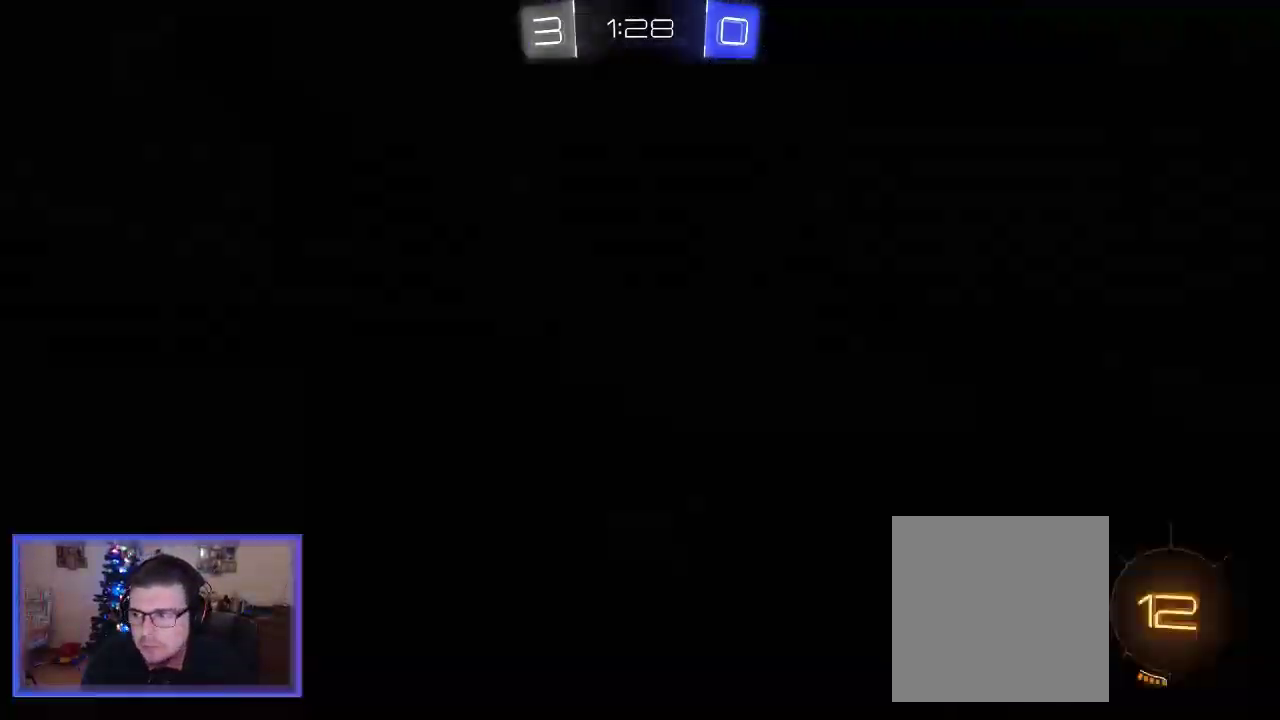
{"buttons": ["R2"], "left_stick": "center", "right_stick": "center", "events": []}
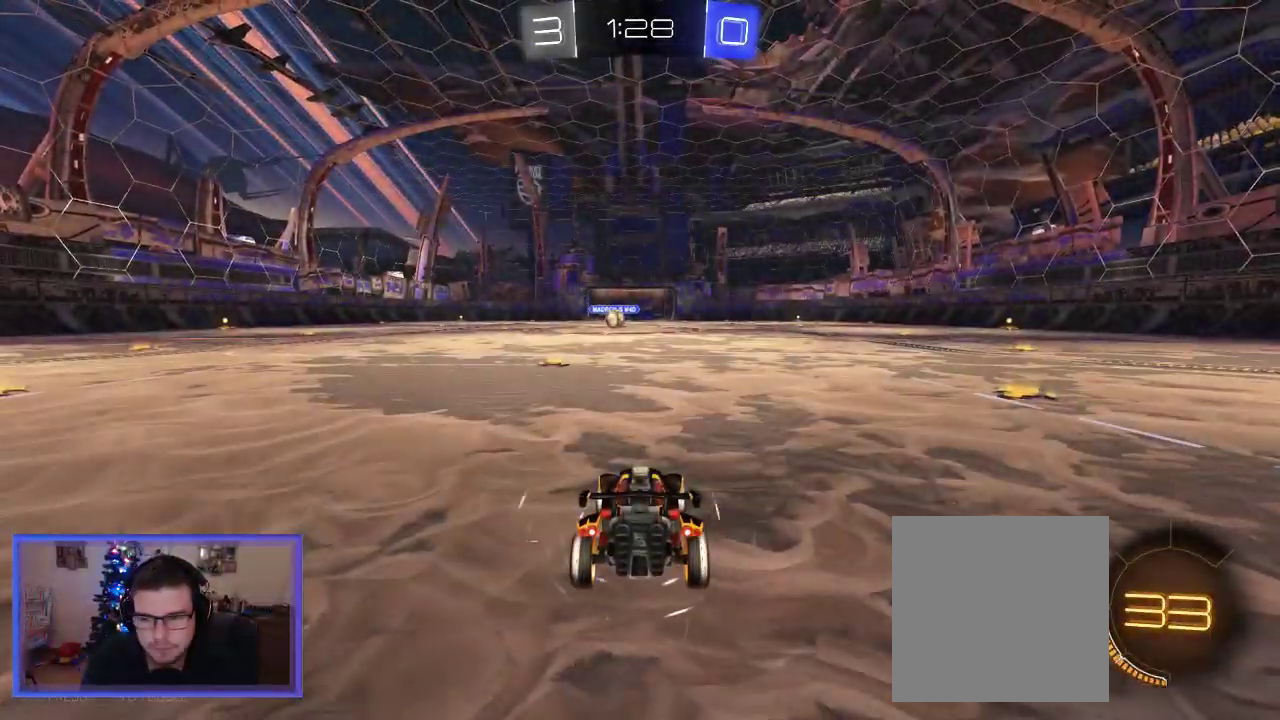
{"buttons": ["R2"], "left_stick": "left", "right_stick": "center", "events": [[17, "Y", "down"], [183, "Y", "up"], [500, "left_stick", "left"]]}
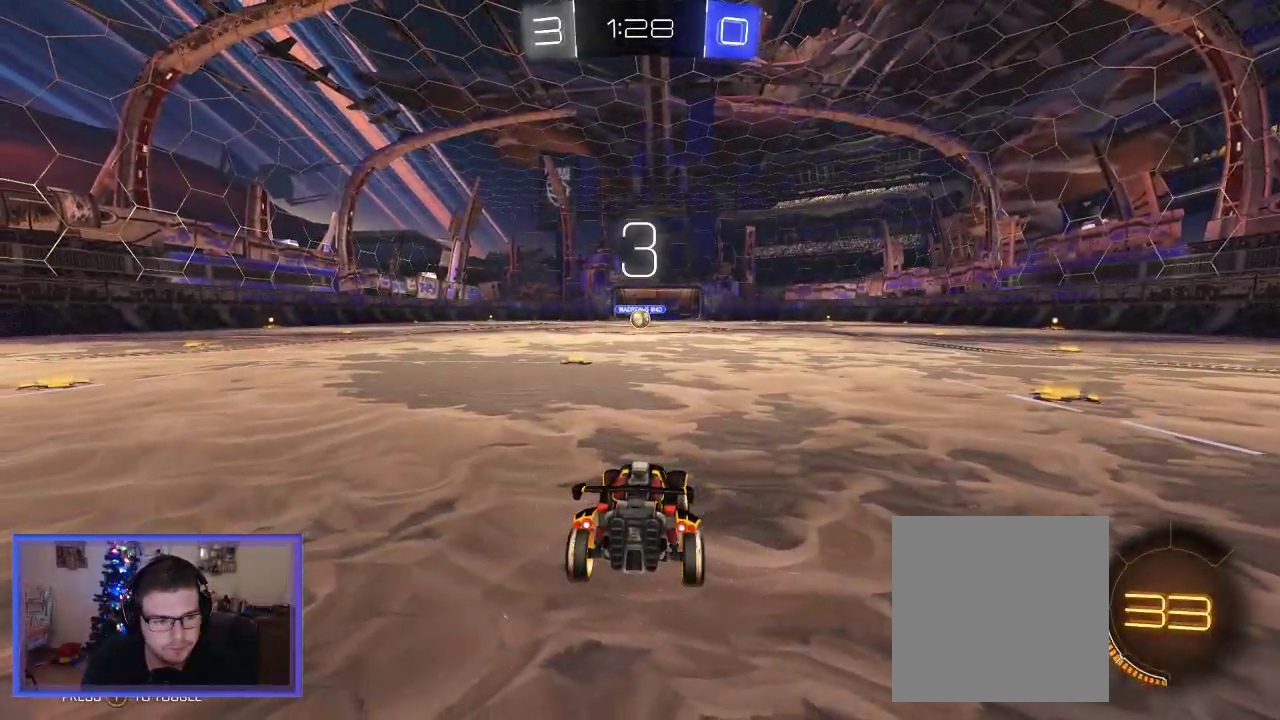
{"buttons": ["R2"], "left_stick": "up-left", "right_stick": "center", "events": [[133, "left_stick", "center"], [467, "left_stick", "up-left"]]}
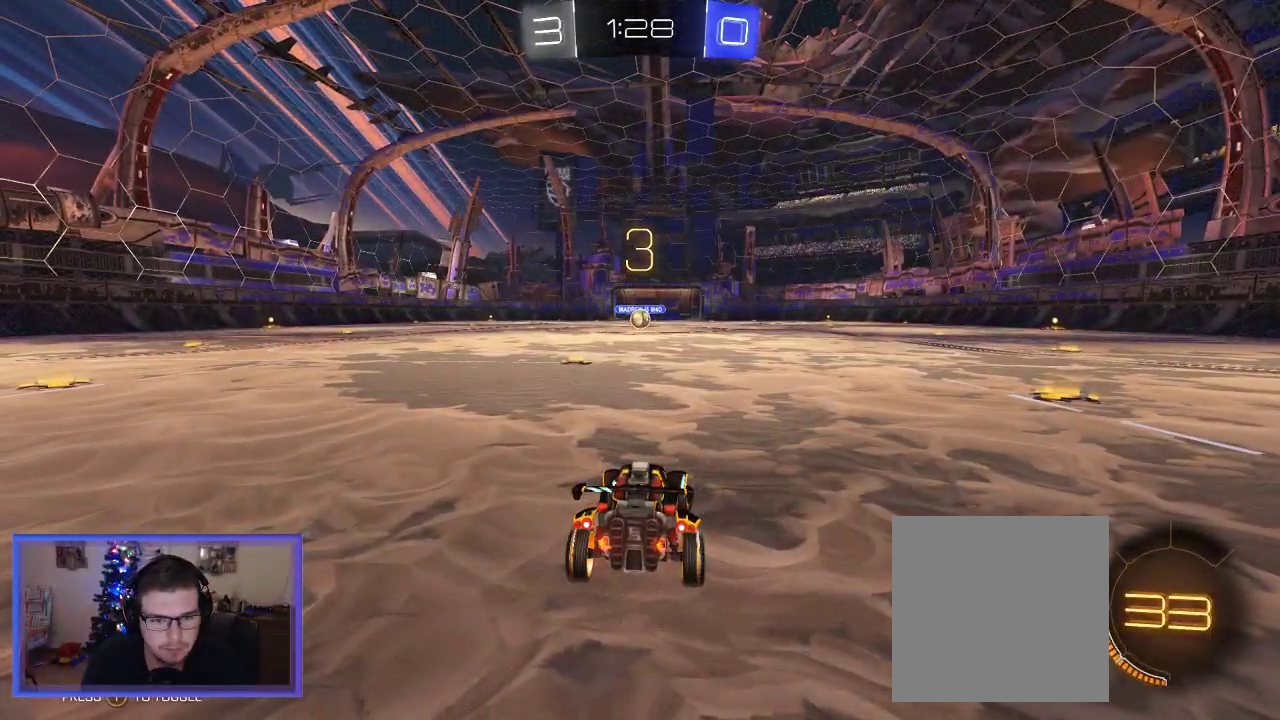
{"buttons": ["B", "R2"], "left_stick": "up-left", "right_stick": "center", "events": [[17, "B", "down"]]}
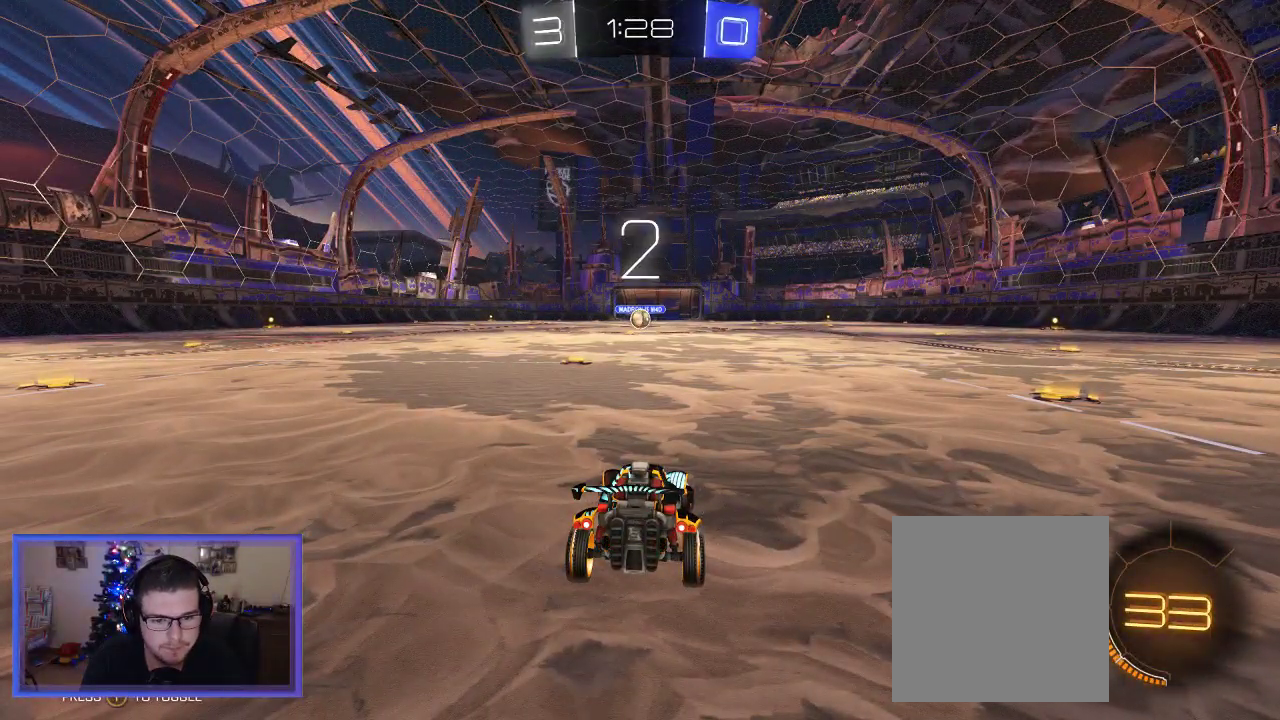
{"buttons": ["B", "R2"], "left_stick": "center", "right_stick": "center", "events": [[300, "left_stick", "center"]]}
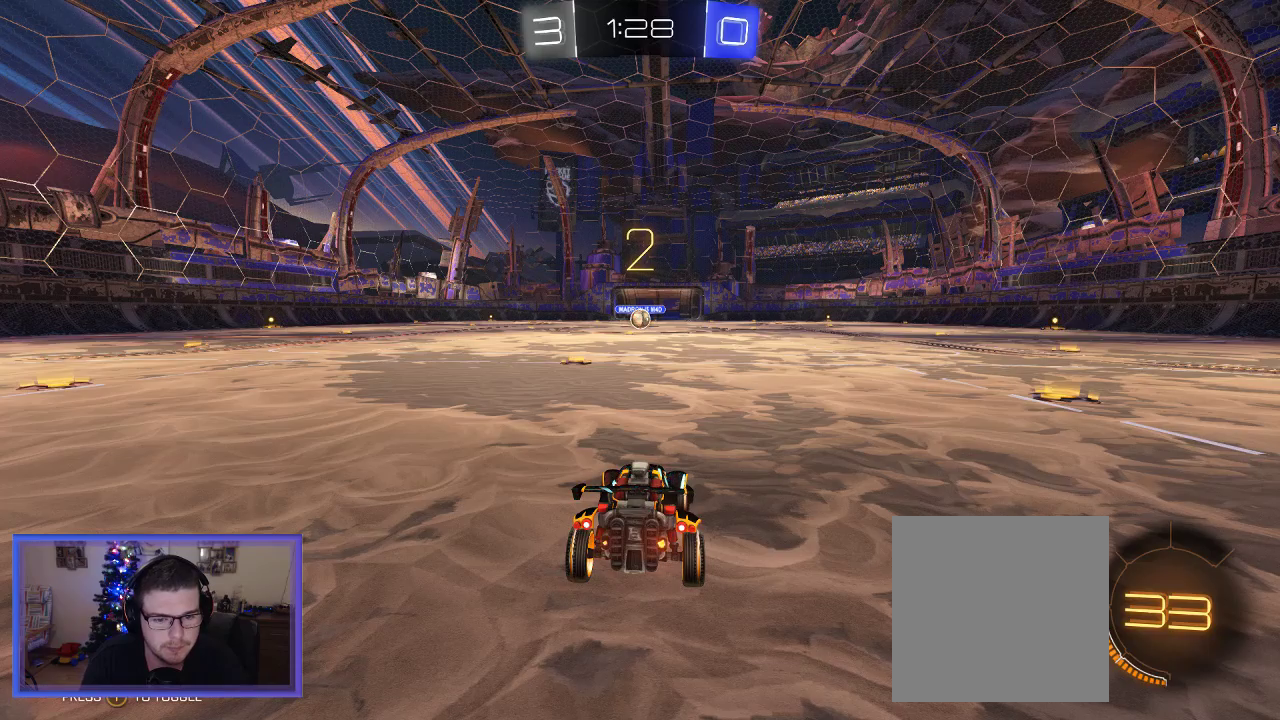
{"buttons": ["B", "R2"], "left_stick": "up-left", "right_stick": "center", "events": [[83, "left_stick", "left"], [133, "left_stick", "up-left"]]}
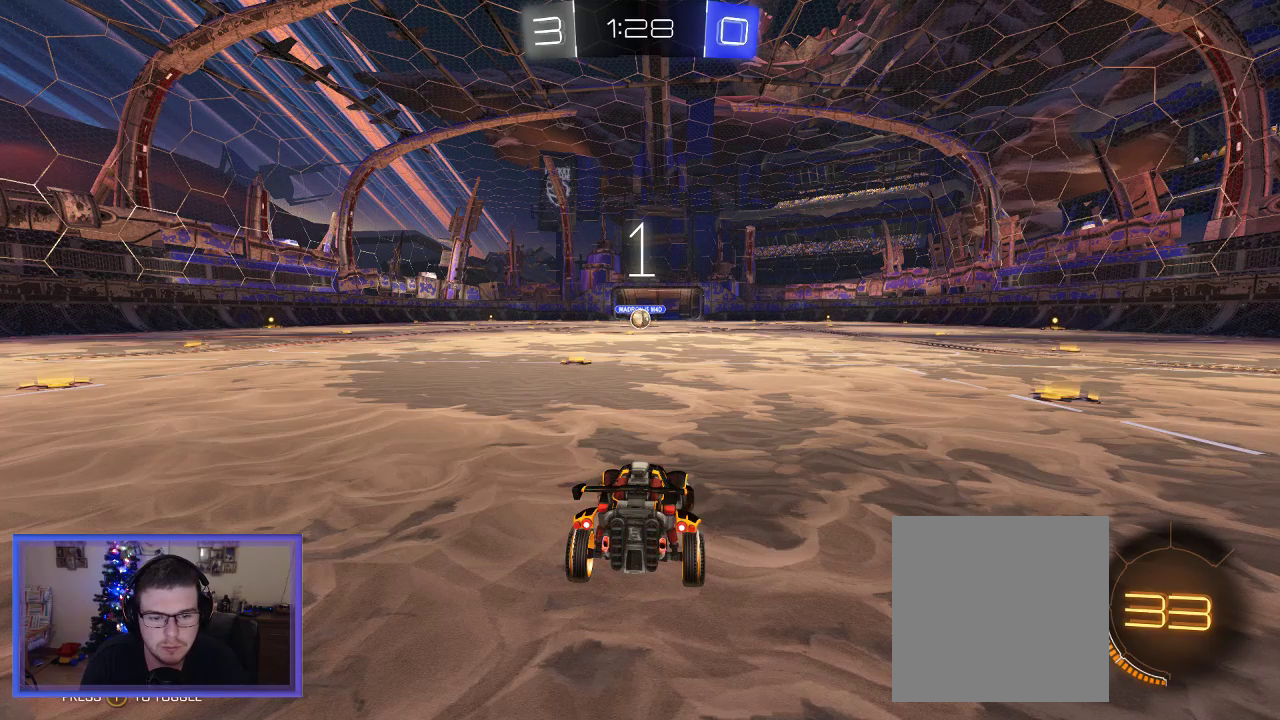
{"buttons": ["B", "R2"], "left_stick": "up-left", "right_stick": "center", "events": [[200, "left_stick", "center"], [383, "left_stick", "up-left"]]}
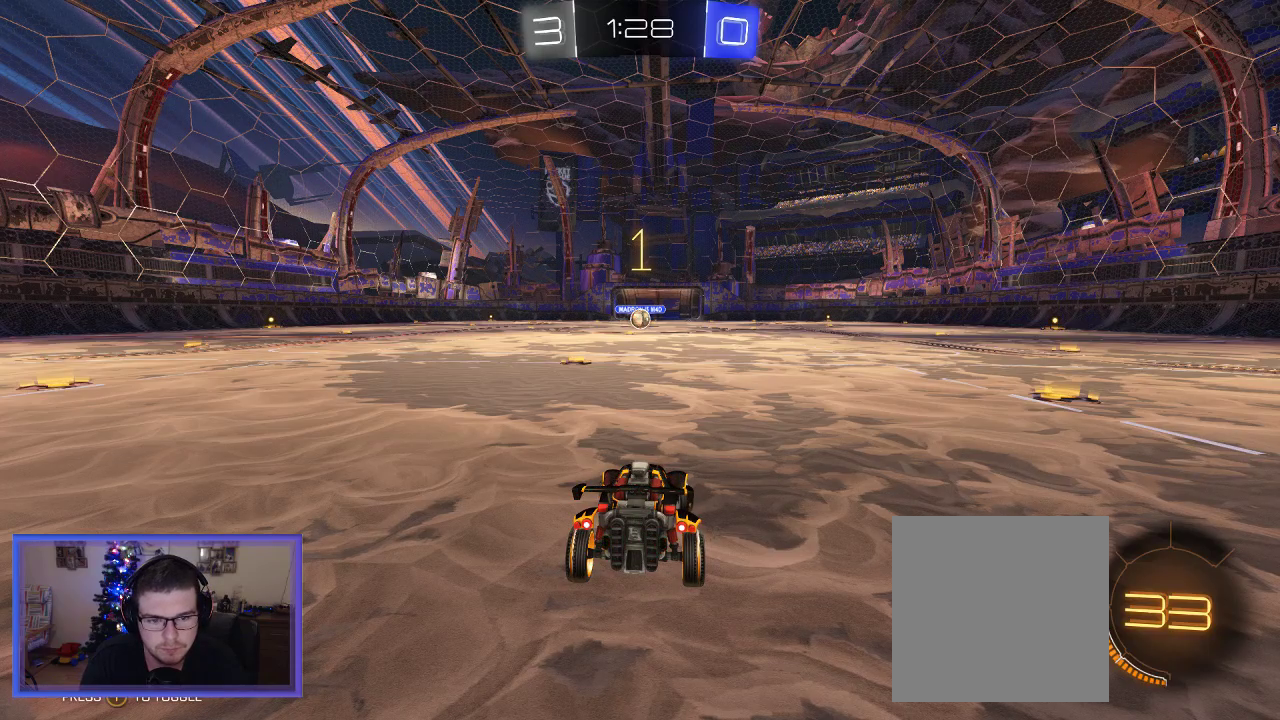
{"buttons": ["B", "R2"], "left_stick": "up-left", "right_stick": "center", "events": [[50, "left_stick", "center"], [183, "left_stick", "left"], [300, "left_stick", "center"], [450, "left_stick", "up-left"]]}
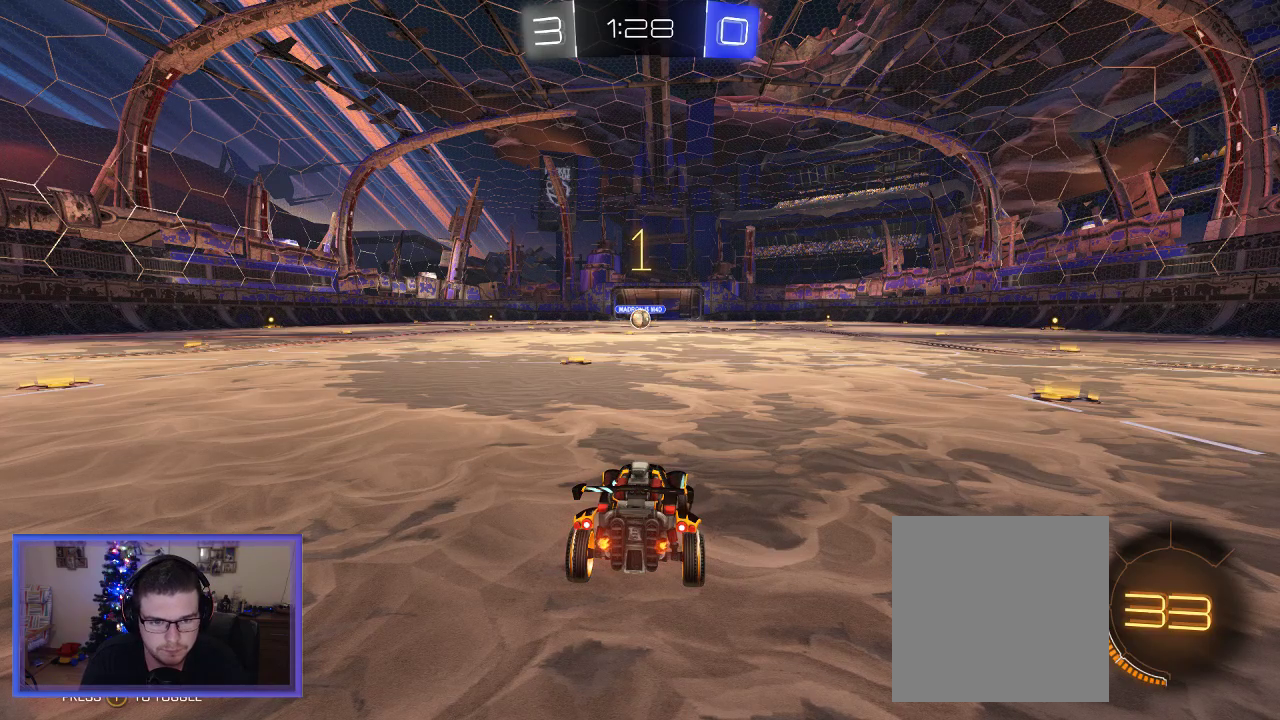
{"buttons": ["B", "R2"], "left_stick": "center", "right_stick": "center", "events": [[50, "left_stick", "center"], [183, "left_stick", "up-left"], [283, "left_stick", "center"]]}
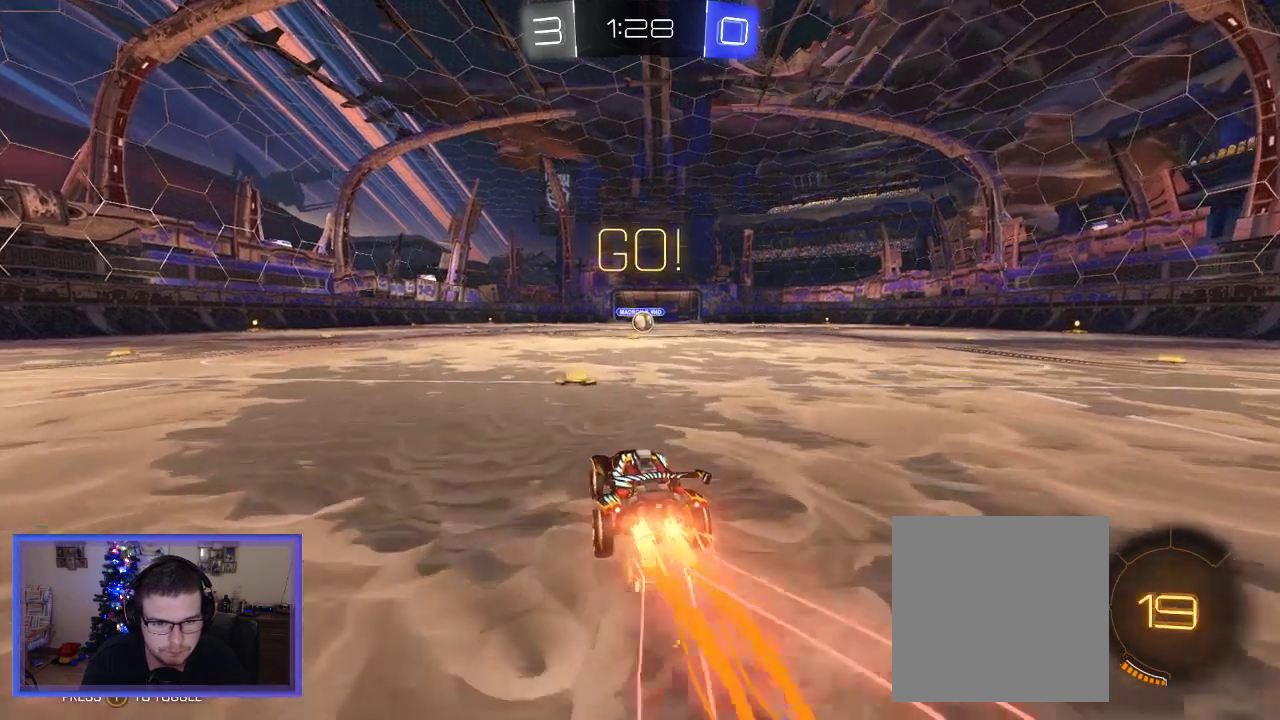
{"buttons": ["B", "R2"], "left_stick": "center", "right_stick": "center", "events": [[300, "left_stick", "right"], [467, "left_stick", "center"]]}
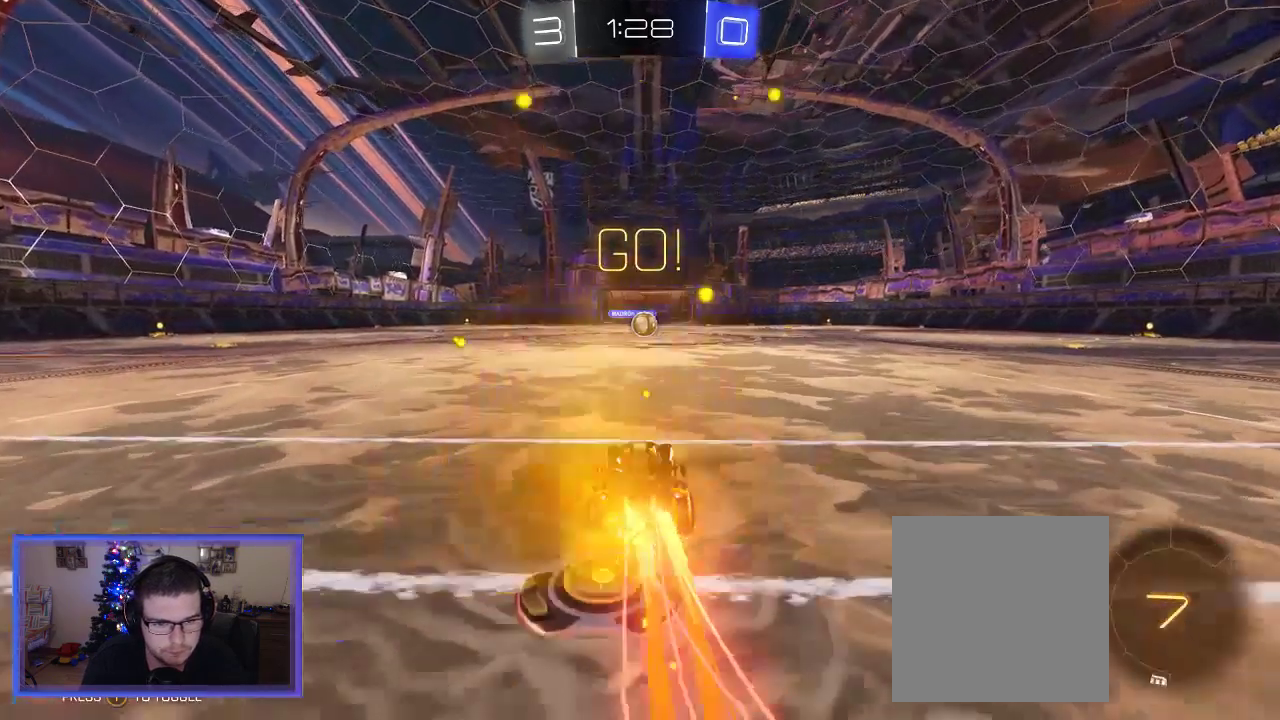
{"buttons": ["B", "R2"], "left_stick": "center", "right_stick": "center", "events": []}
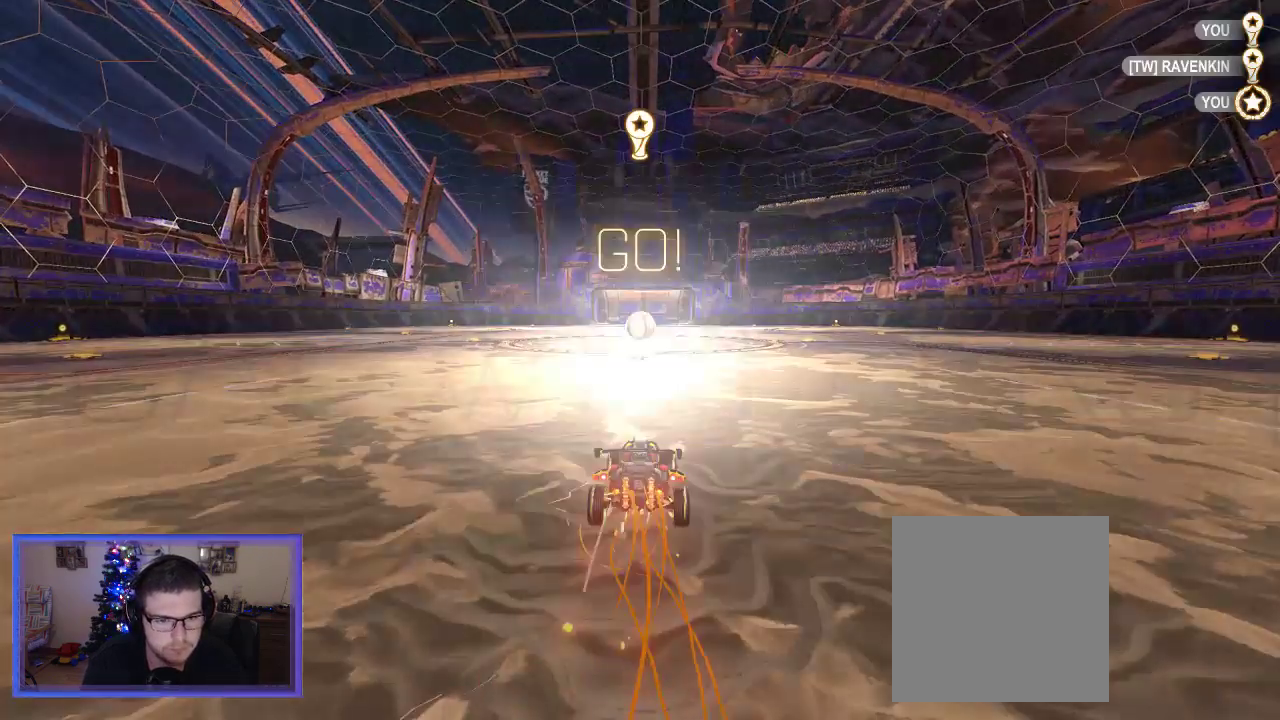
{"buttons": ["R2"], "left_stick": "center", "right_stick": "center", "events": [[300, "B", "up"]]}
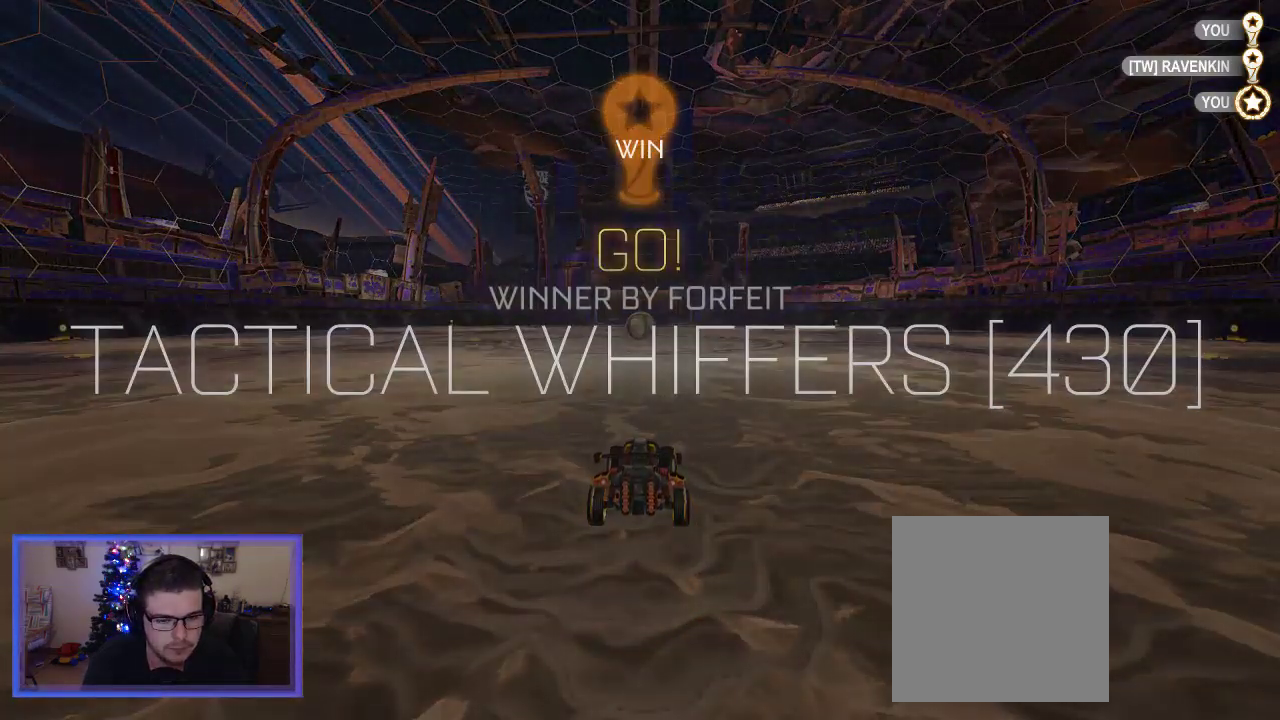
{"buttons": [], "left_stick": "center", "right_stick": "center", "events": [[200, "R2", "up"]]}
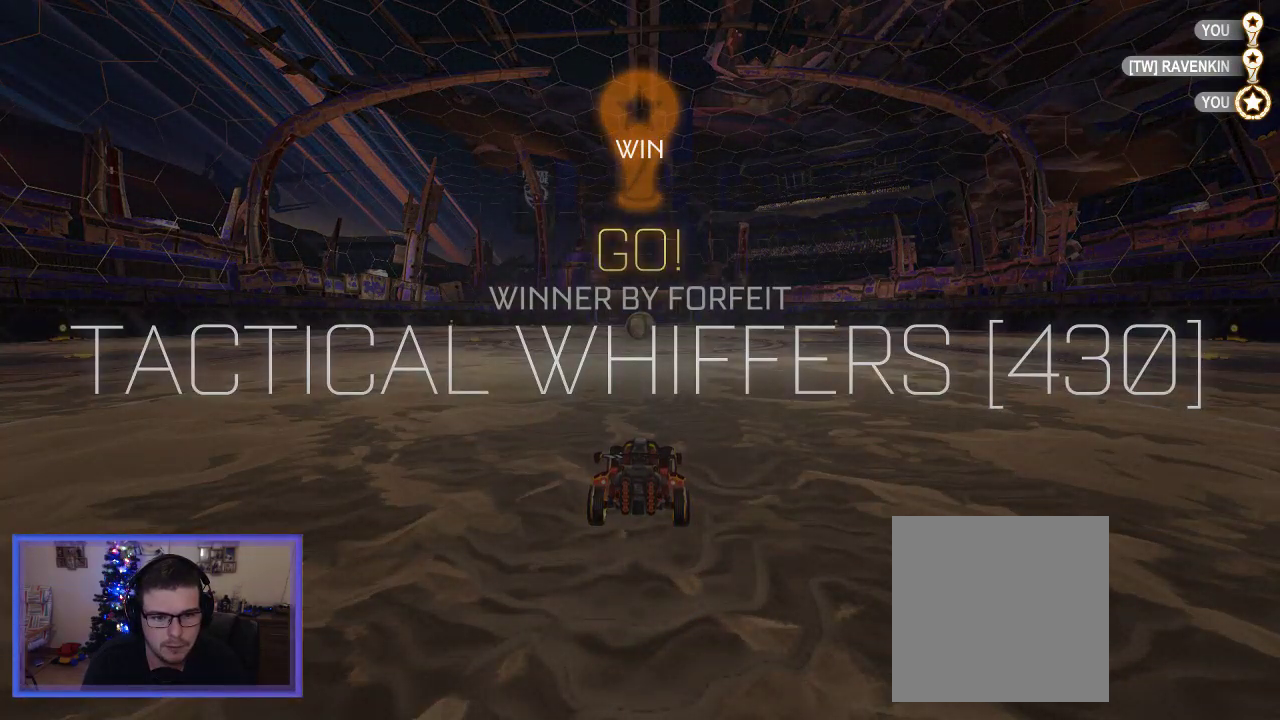
{"buttons": ["L1"], "left_stick": "center", "right_stick": "center", "events": [[83, "L1", "down"]]}
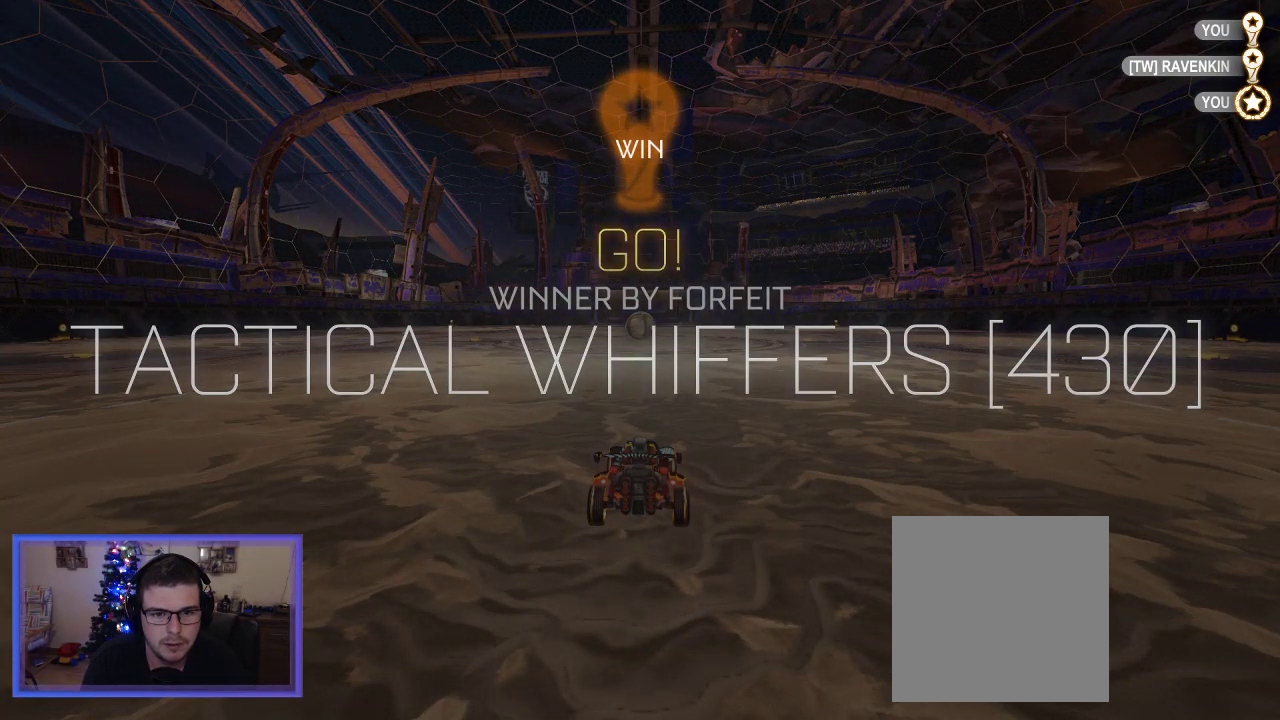
{"buttons": [], "left_stick": "center", "right_stick": "center", "events": [[450, "L1", "up"]]}
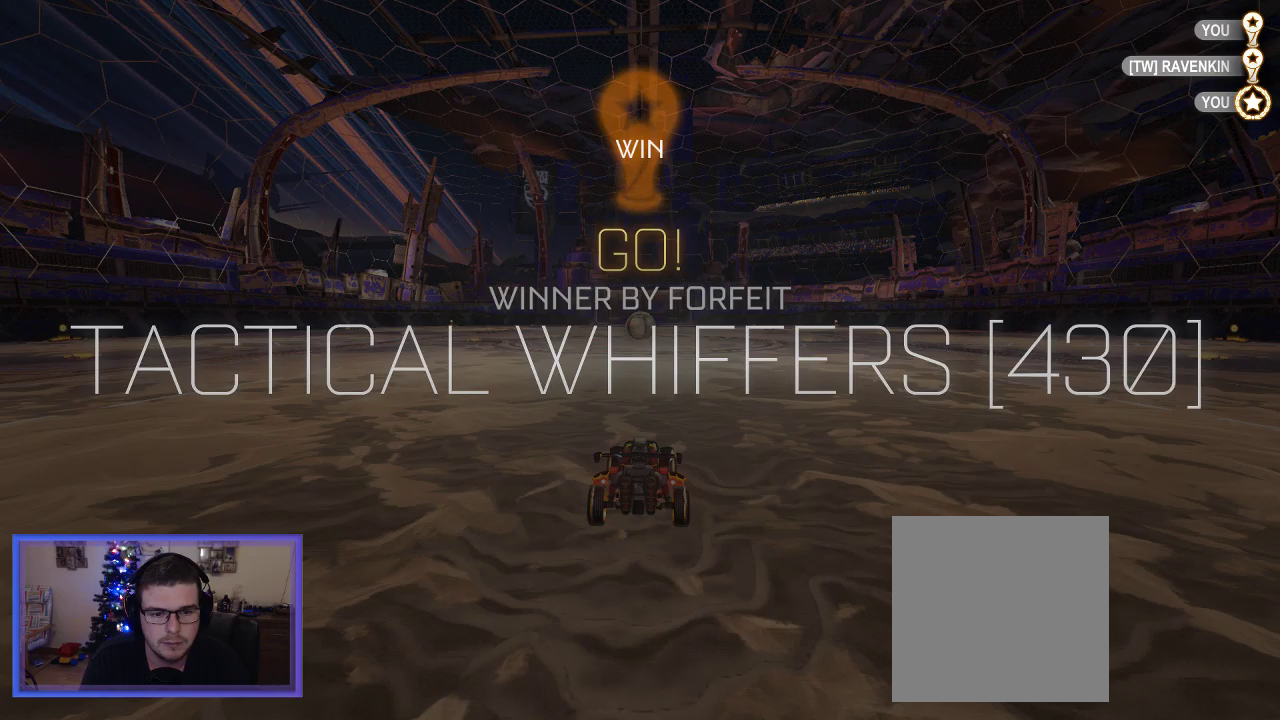
{"buttons": [], "left_stick": "center", "right_stick": "center", "events": []}
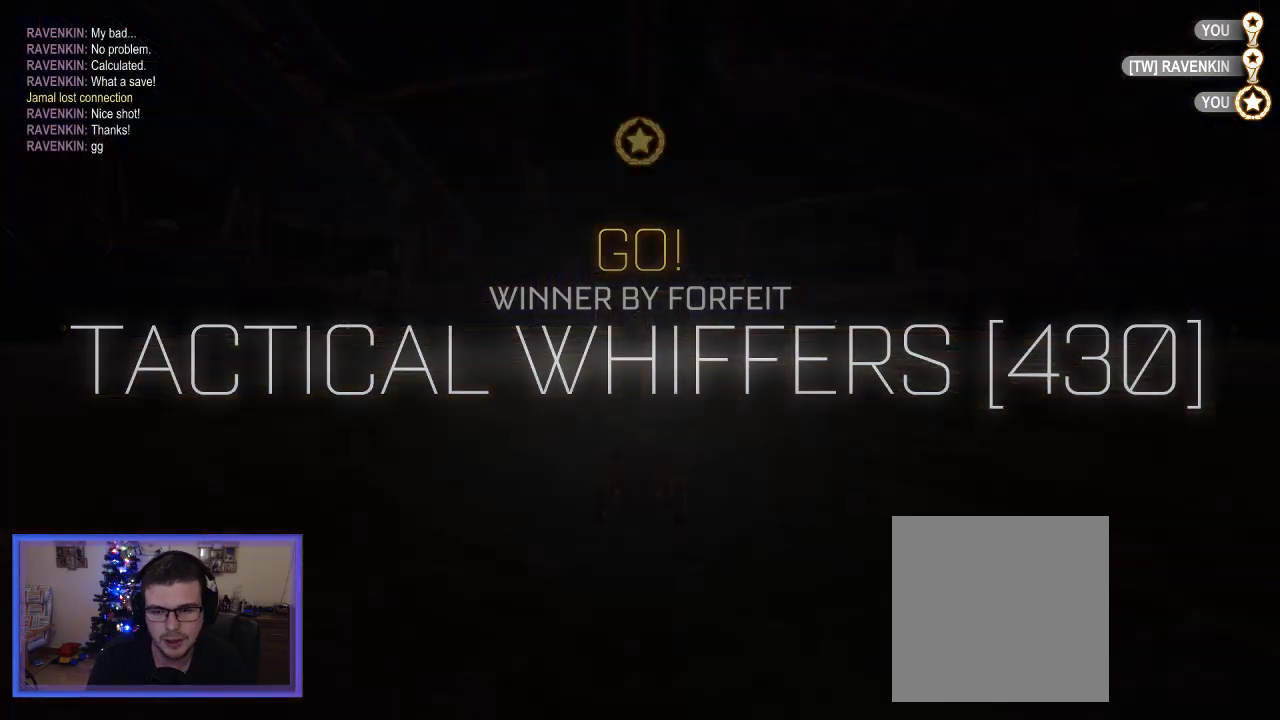
{"buttons": [], "left_stick": "center", "right_stick": "center", "events": []}
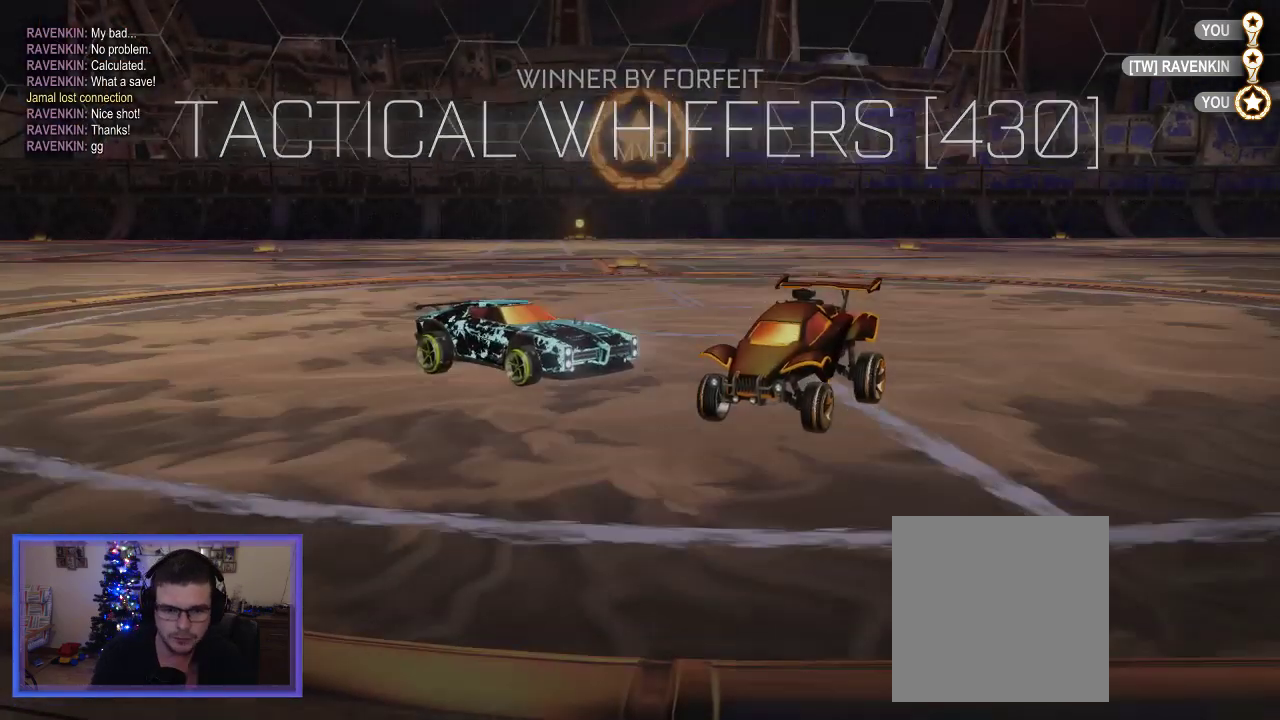
{"buttons": [], "left_stick": "center", "right_stick": "center", "events": []}
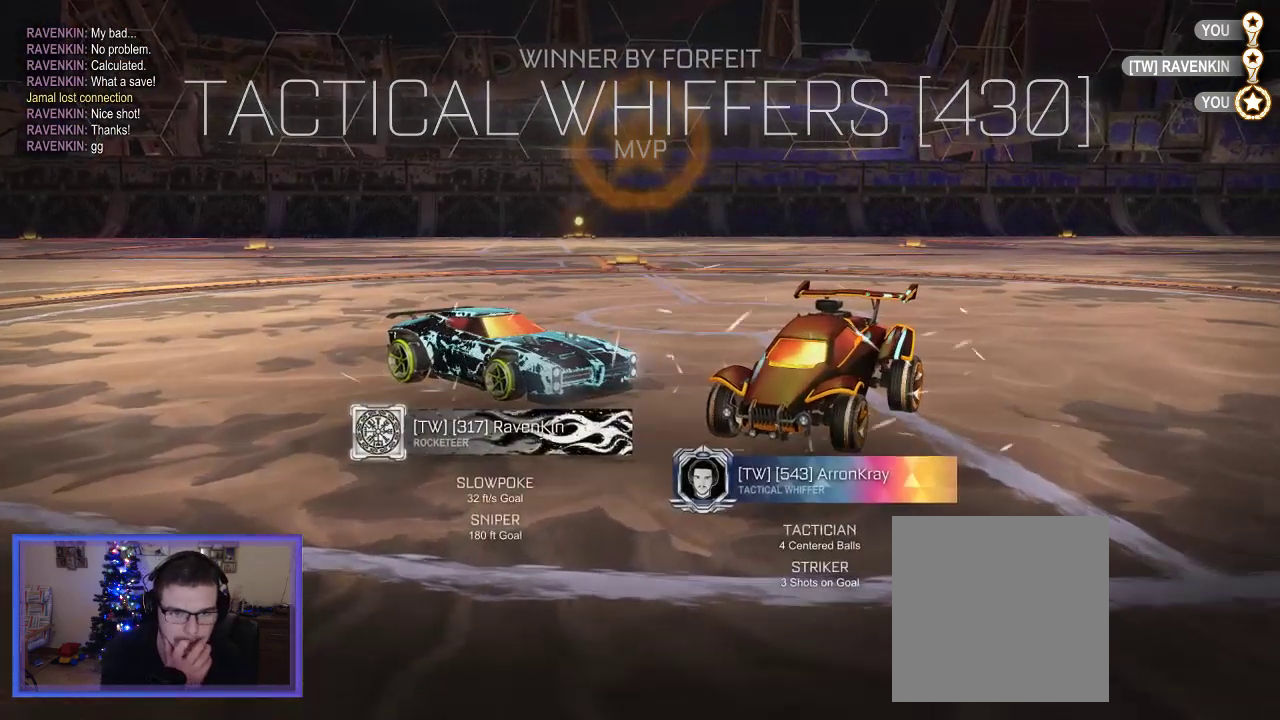
{"buttons": [], "left_stick": "center", "right_stick": "center", "events": []}
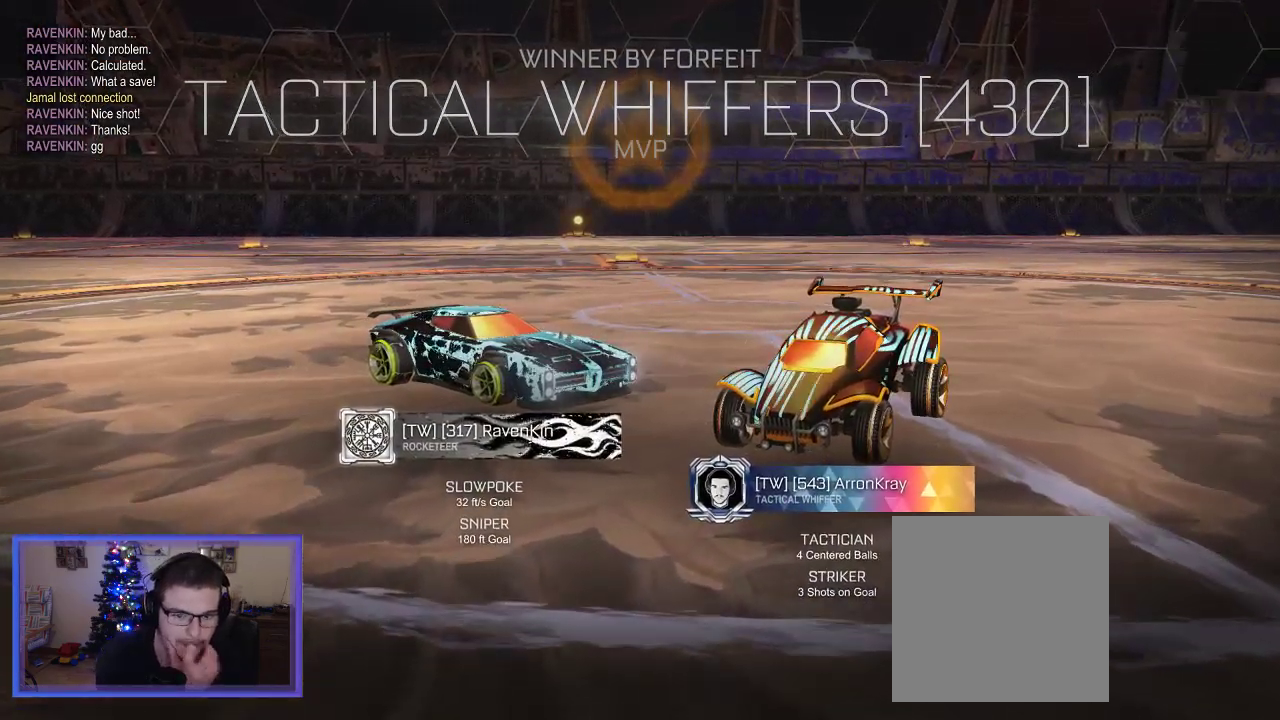
{"buttons": [], "left_stick": "center", "right_stick": "center", "events": []}
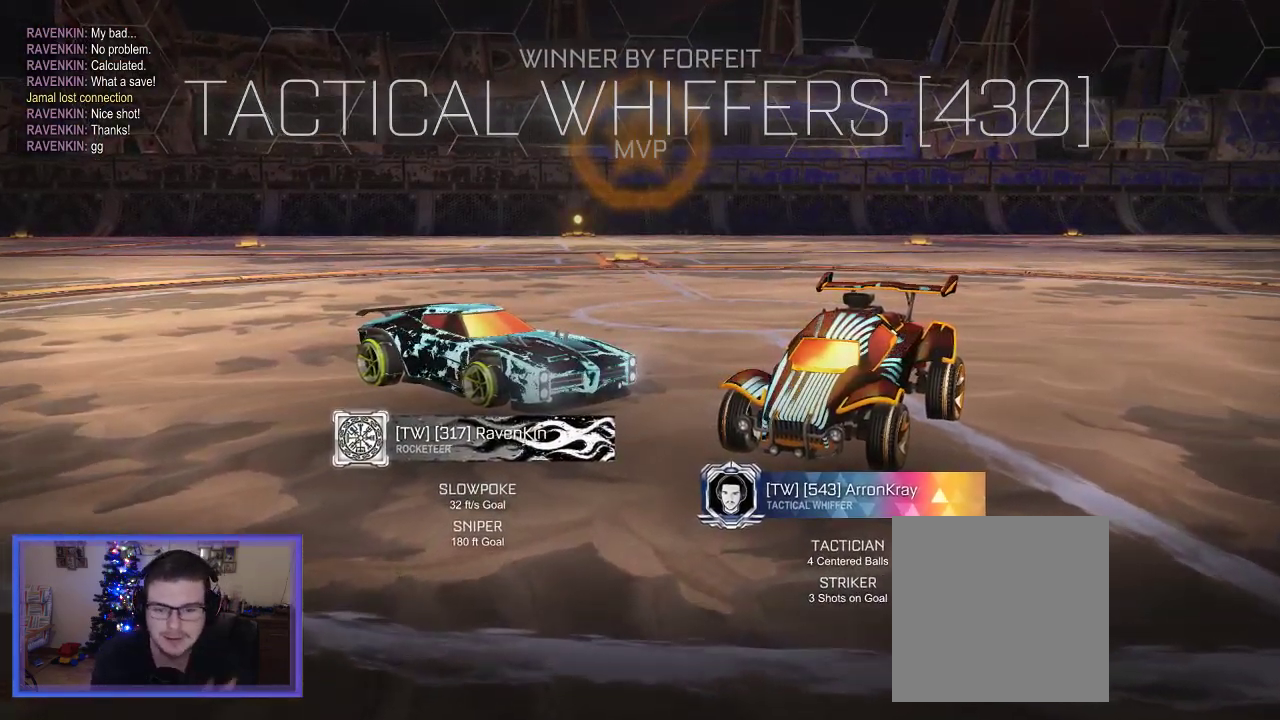
{"buttons": [], "left_stick": "center", "right_stick": "center", "events": []}
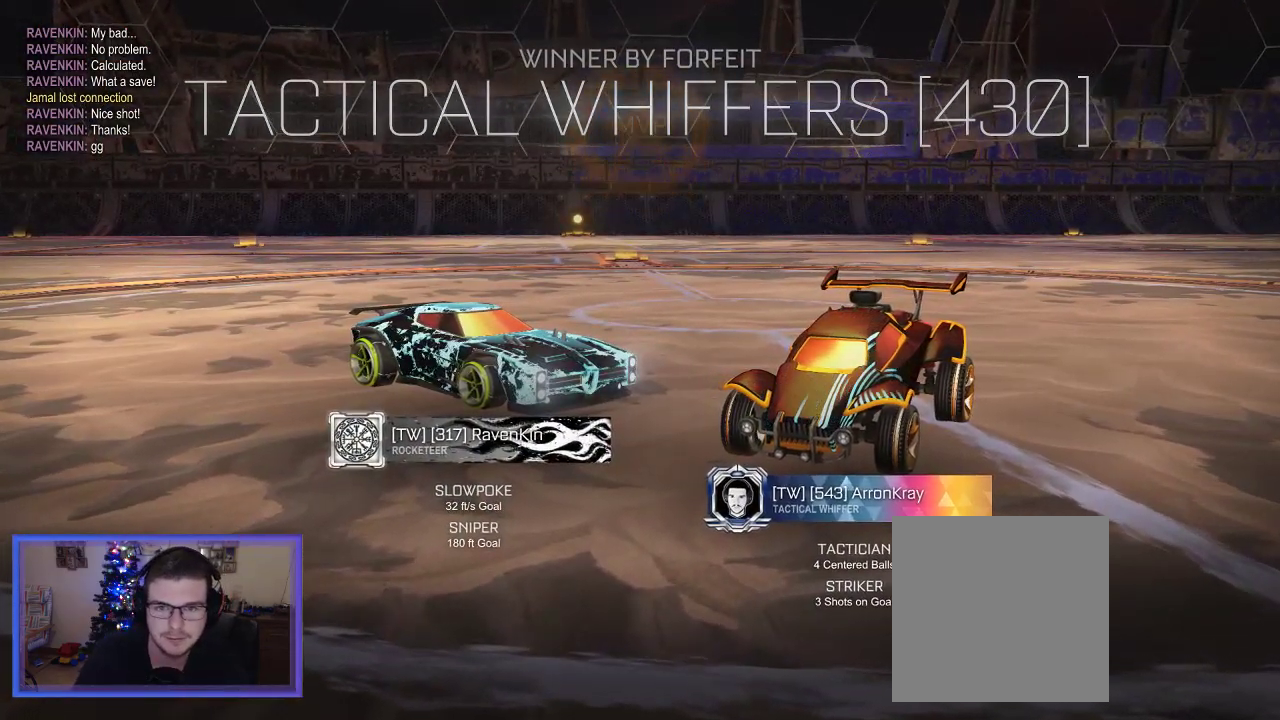
{"buttons": [], "left_stick": "center", "right_stick": "center", "events": []}
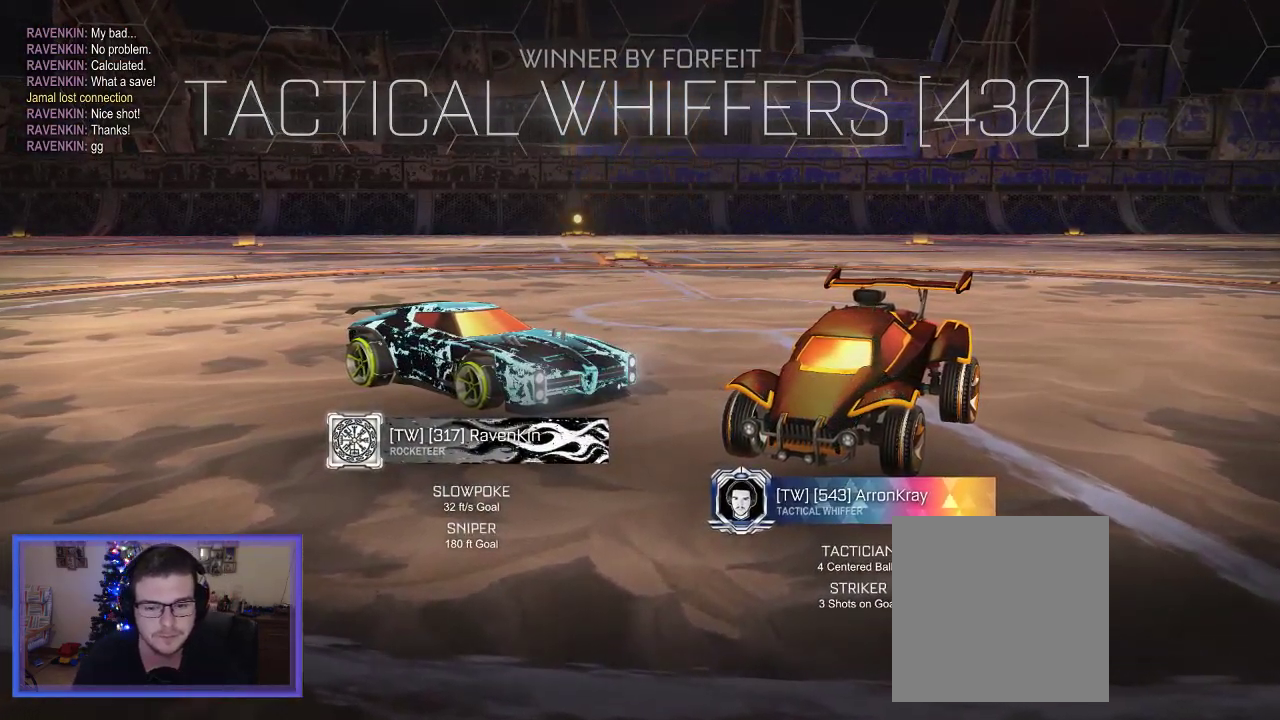
{"buttons": [], "left_stick": "center", "right_stick": "center", "events": []}
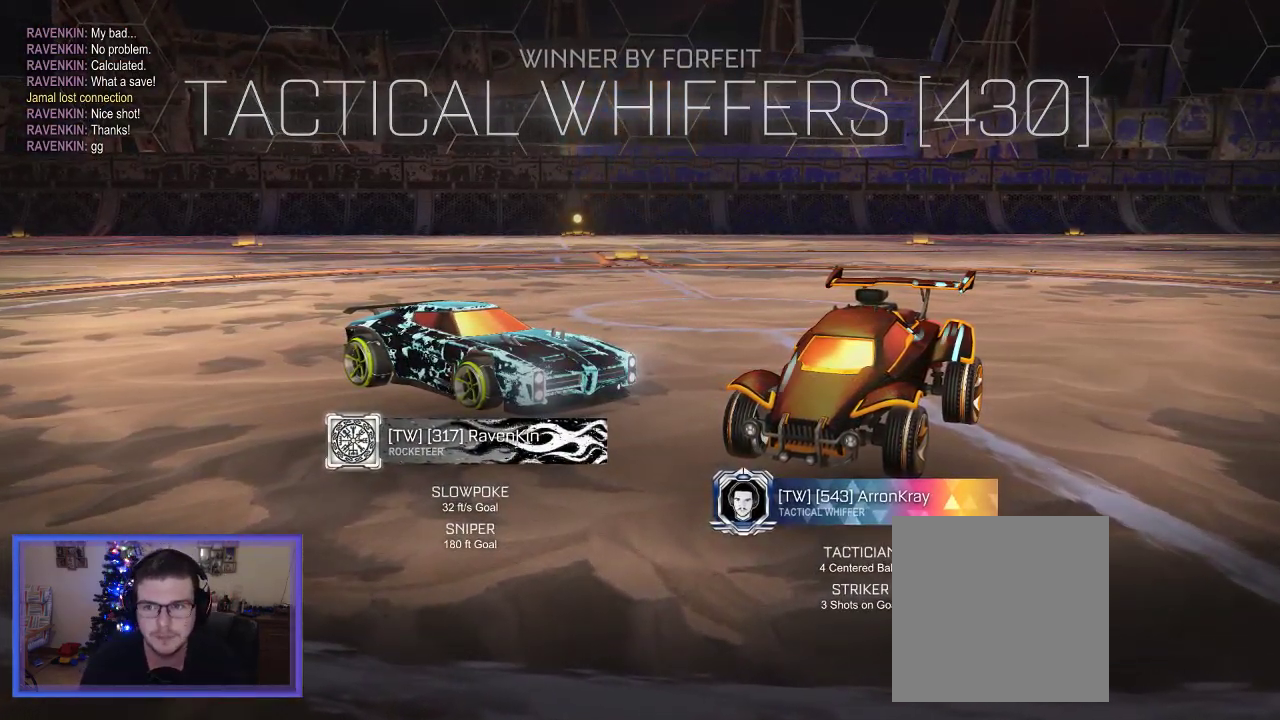
{"buttons": [], "left_stick": "center", "right_stick": "center", "events": [[400, "DPAD_UP", "down"], [500, "DPAD_UP", "up"]]}
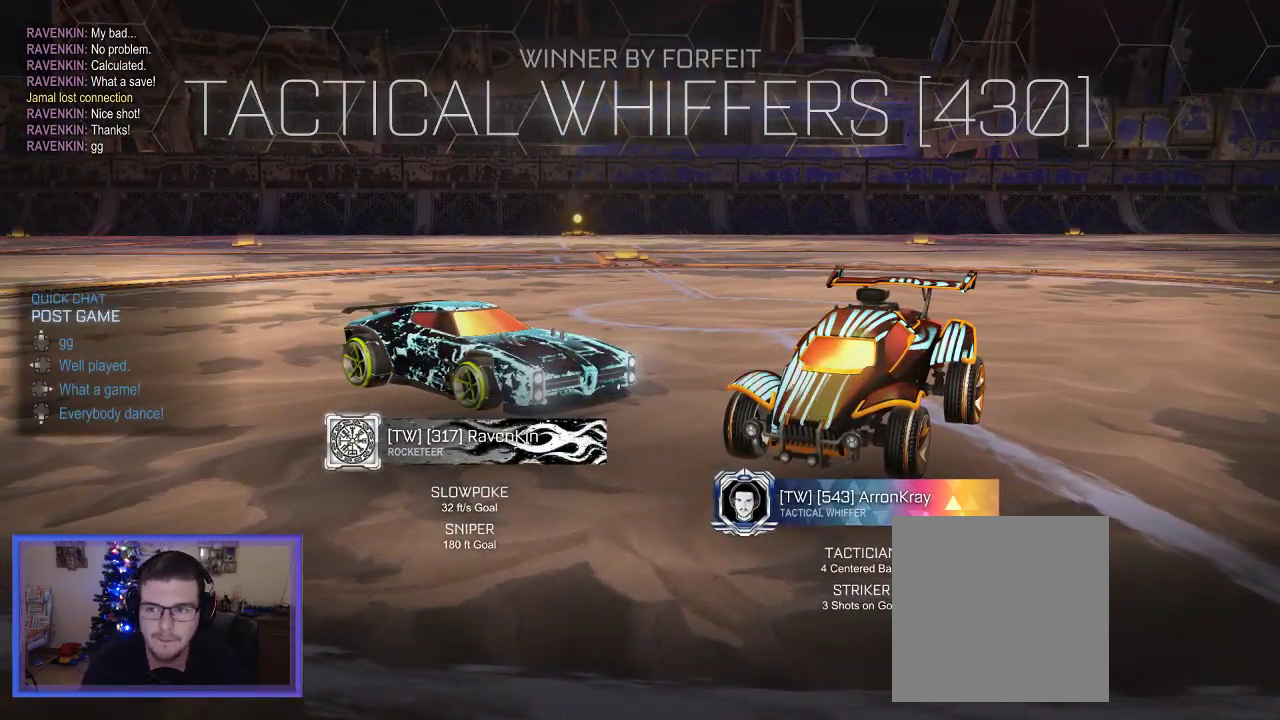
{"buttons": [], "left_stick": "center", "right_stick": "center", "events": [[50, "DPAD_UP", "down"], [133, "DPAD_UP", "up"]]}